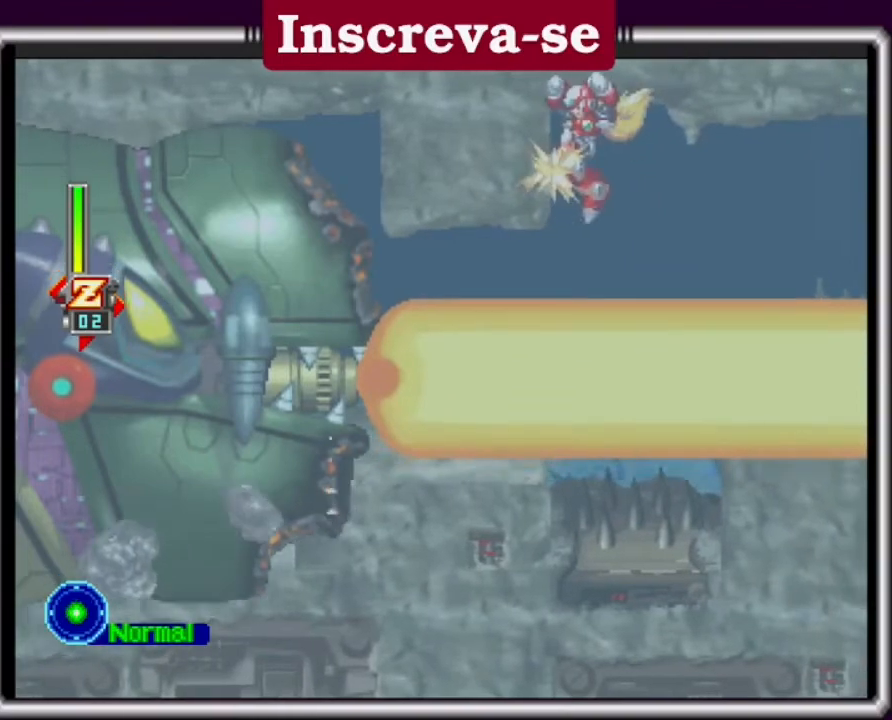
Gameplay with a controller (Xbox layout); each line is a JSON object with the inputs held at the frame after it. "events" lists button and stick changes between this image and that frame as [ms after this image, input, new state], when the widget could be followed in between. Not read: L3 R3 right_stick.
{"buttons": ["L2"], "left_stick": "left", "events": [[200, "A", "down"], [267, "A", "up"], [333, "A", "down"], [367, "A", "up"], [433, "A", "down"], [500, "A", "up"]]}
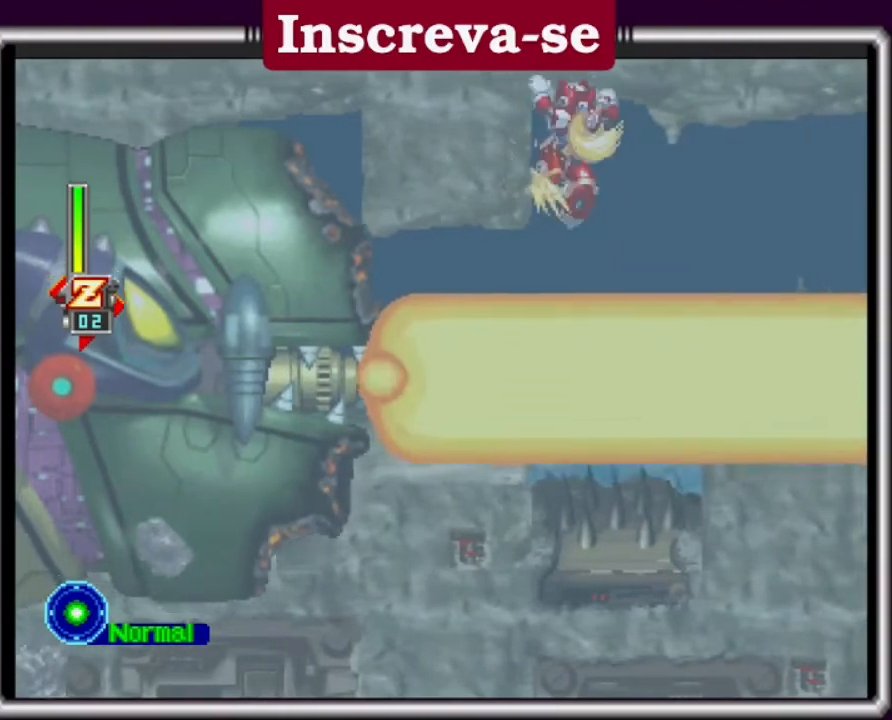
{"buttons": ["L2"], "left_stick": "left", "events": [[67, "A", "down"], [100, "A", "up"], [133, "A", "down"], [233, "A", "up"], [267, "A", "down"], [333, "A", "up"]]}
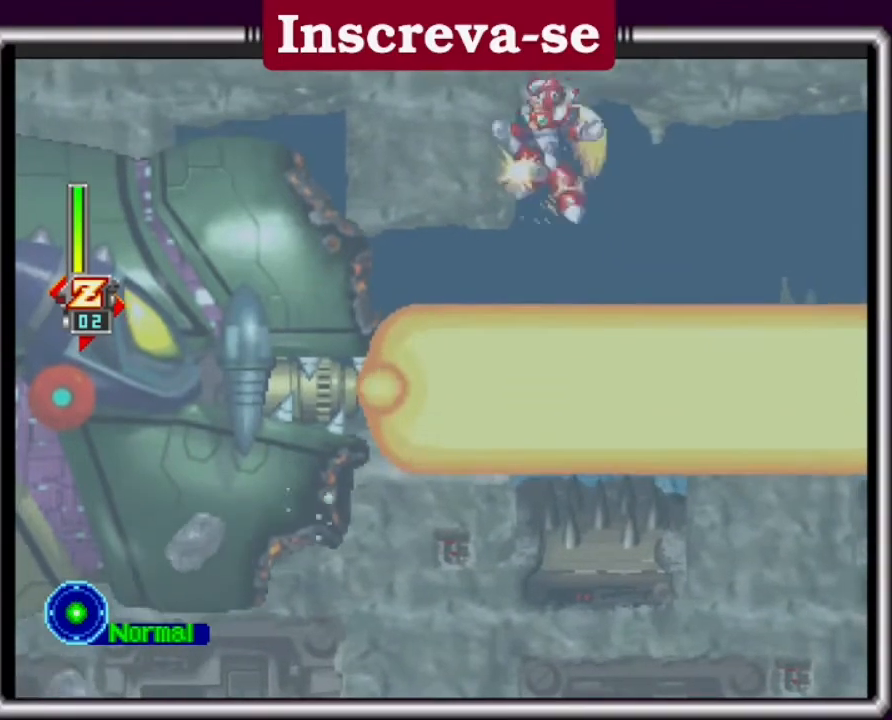
{"buttons": ["L2"], "left_stick": "left", "events": [[100, "A", "down"], [167, "A", "up"], [367, "A", "down"], [500, "A", "up"]]}
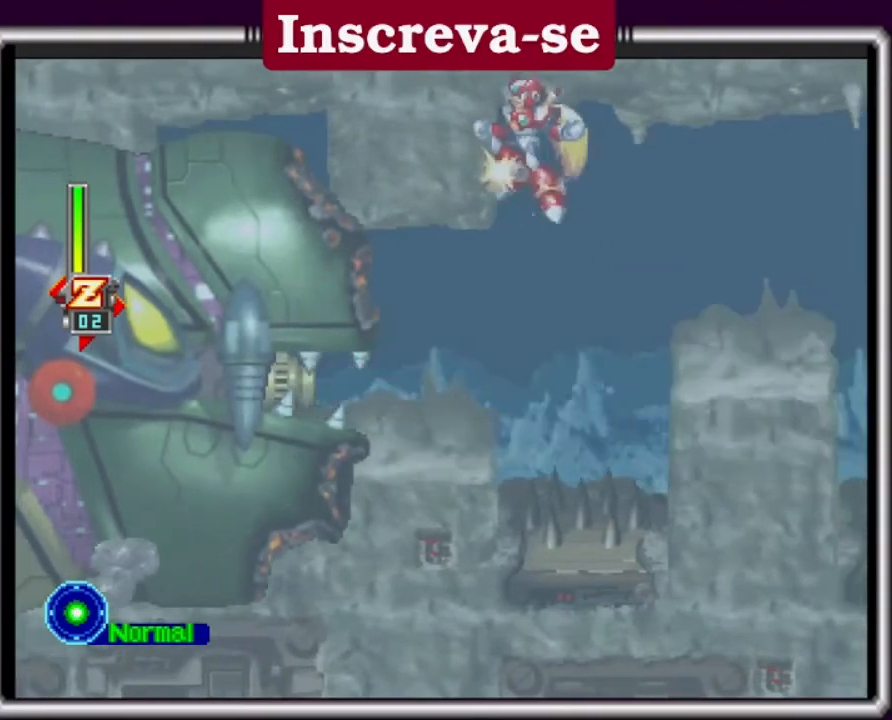
{"buttons": [], "left_stick": "right", "events": [[67, "A", "down"], [167, "left_stick", "up-right"], [233, "A", "up"], [233, "L2", "up"], [233, "left_stick", "right"]]}
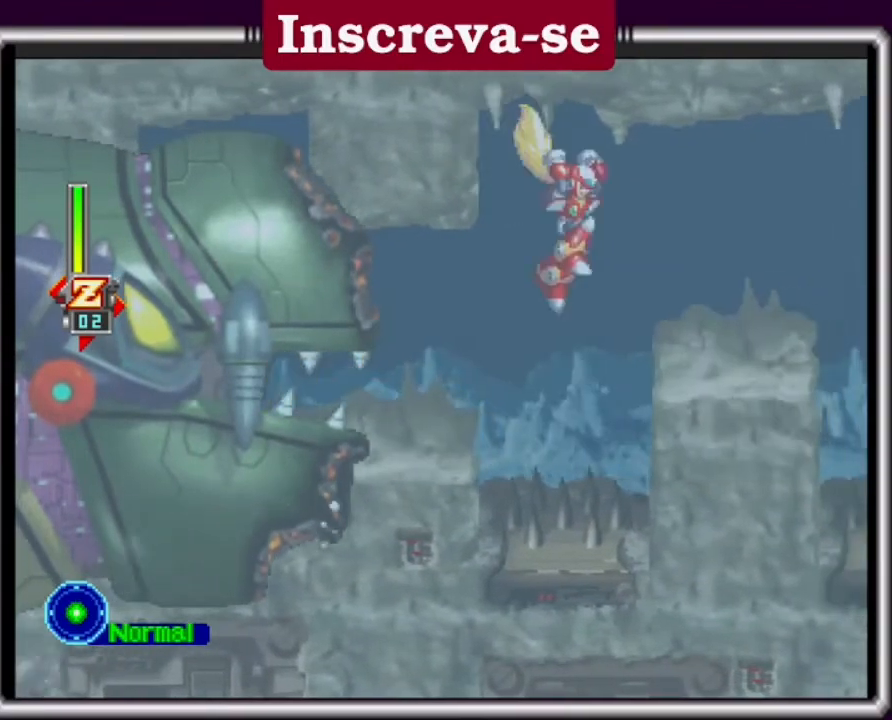
{"buttons": ["A"], "left_stick": "right", "events": [[300, "A", "down"]]}
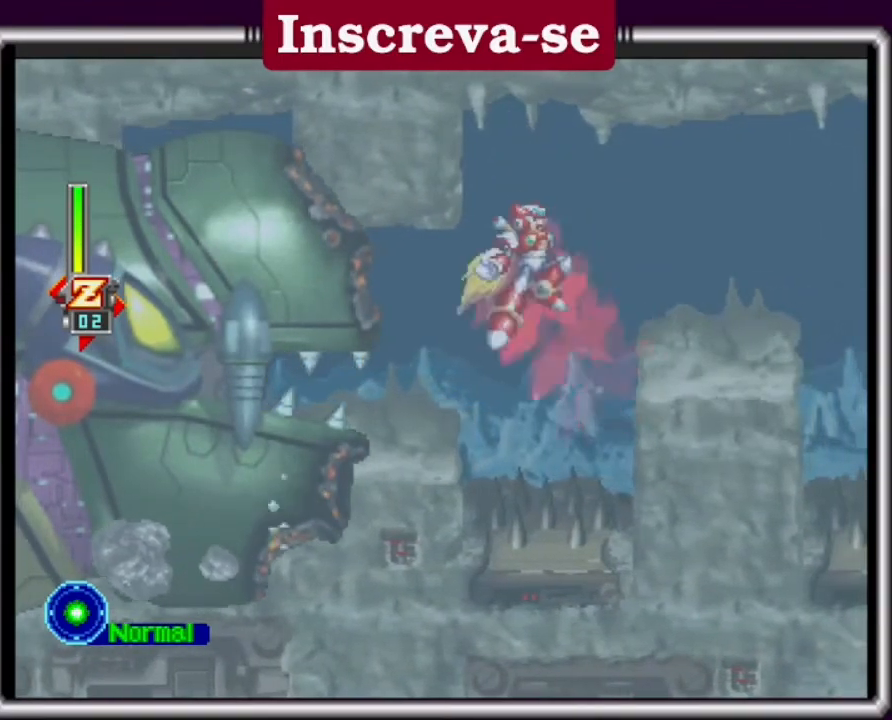
{"buttons": [], "left_stick": "right", "events": [[400, "A", "up"]]}
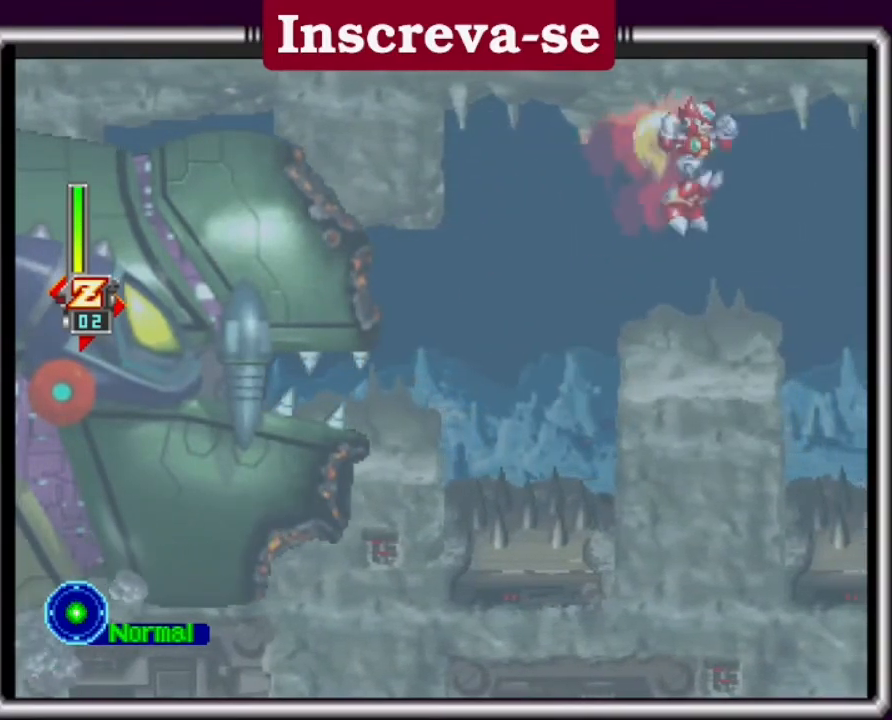
{"buttons": [], "left_stick": "center", "events": [[33, "left_stick", "center"]]}
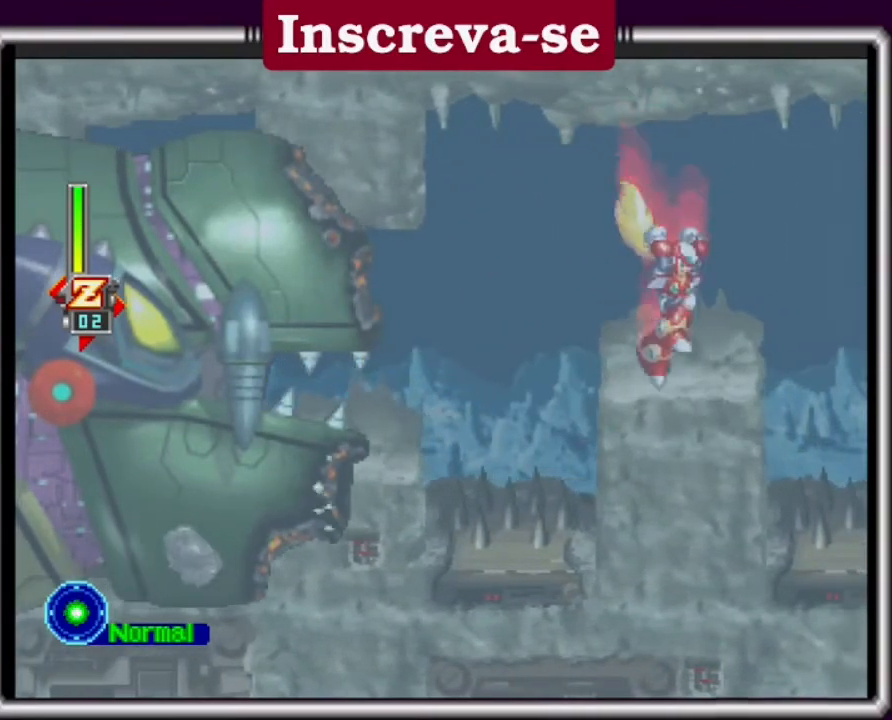
{"buttons": [], "left_stick": "center", "events": []}
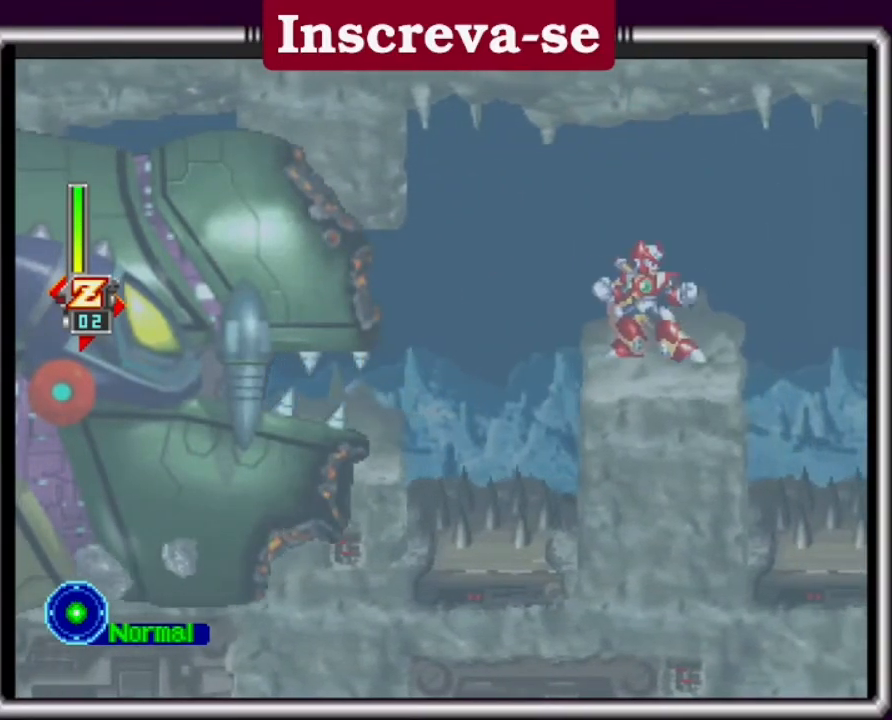
{"buttons": [], "left_stick": "center", "events": []}
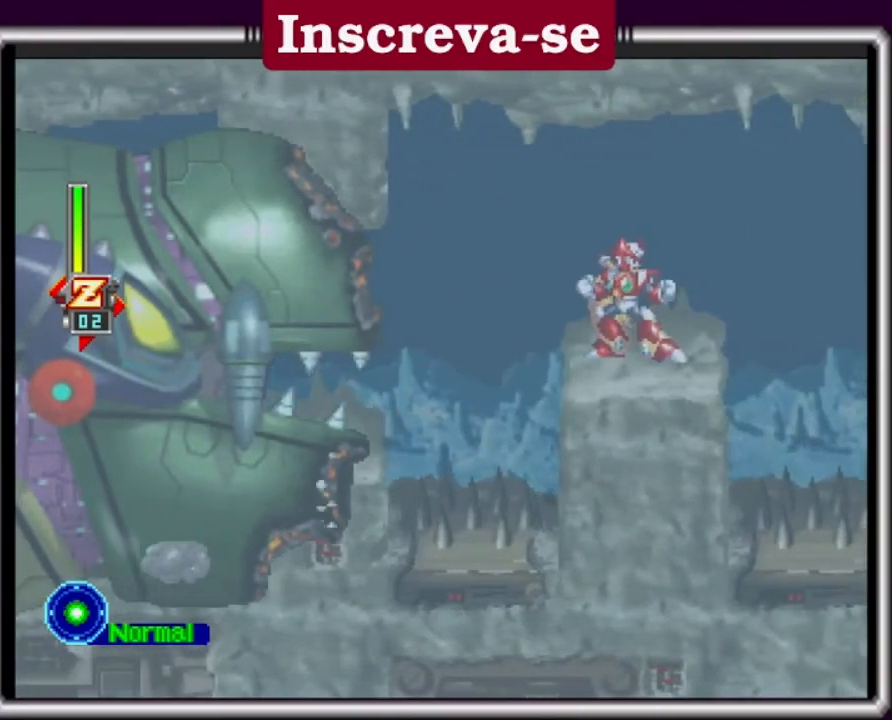
{"buttons": [], "left_stick": "center", "events": []}
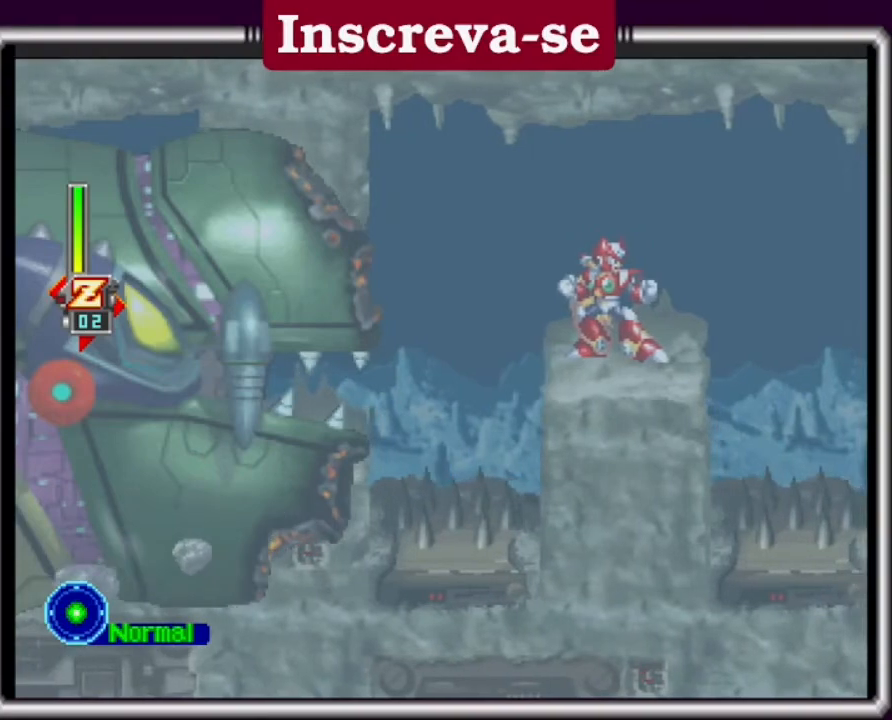
{"buttons": [], "left_stick": "center", "events": []}
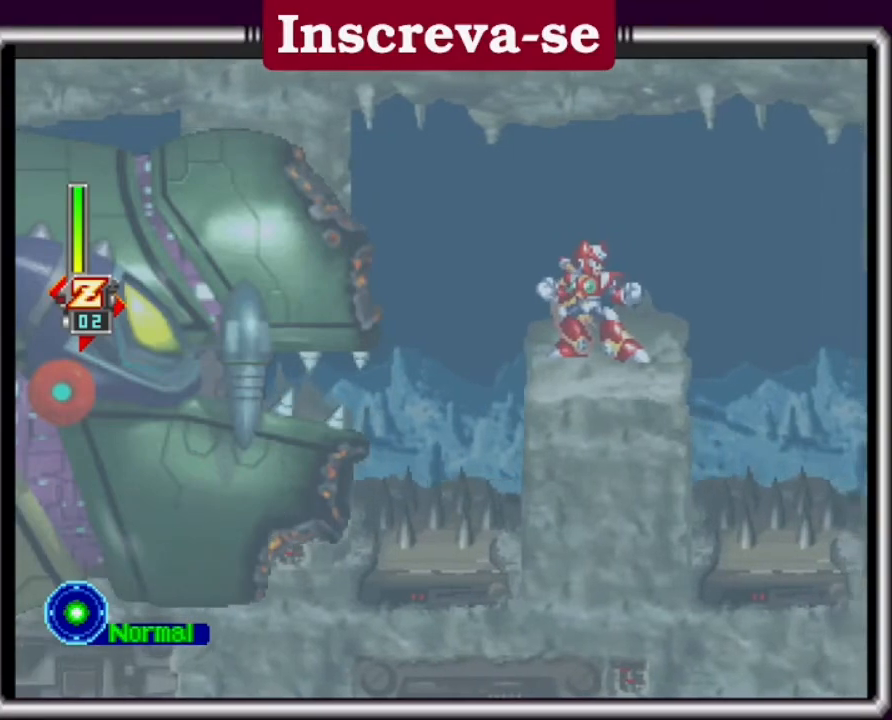
{"buttons": [], "left_stick": "center", "events": []}
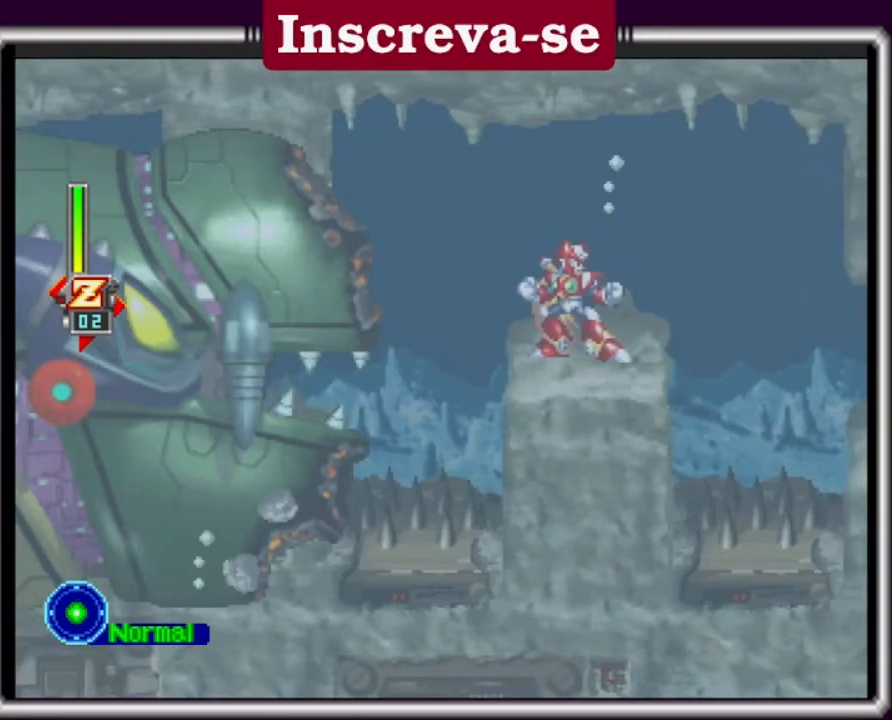
{"buttons": ["A"], "left_stick": "right", "events": [[233, "left_stick", "right"], [467, "A", "down"]]}
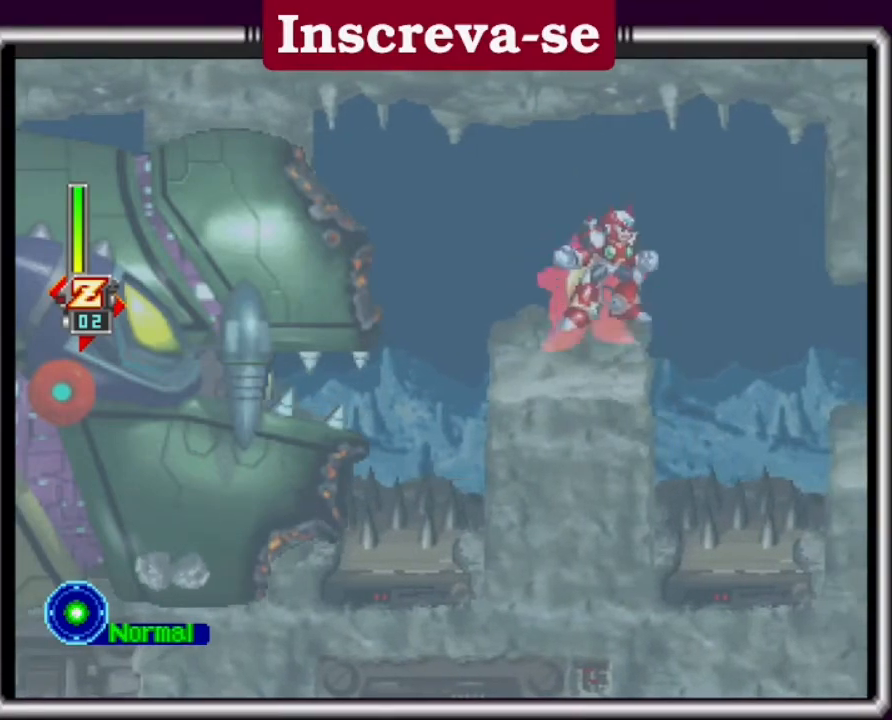
{"buttons": [], "left_stick": "right", "events": [[433, "A", "up"]]}
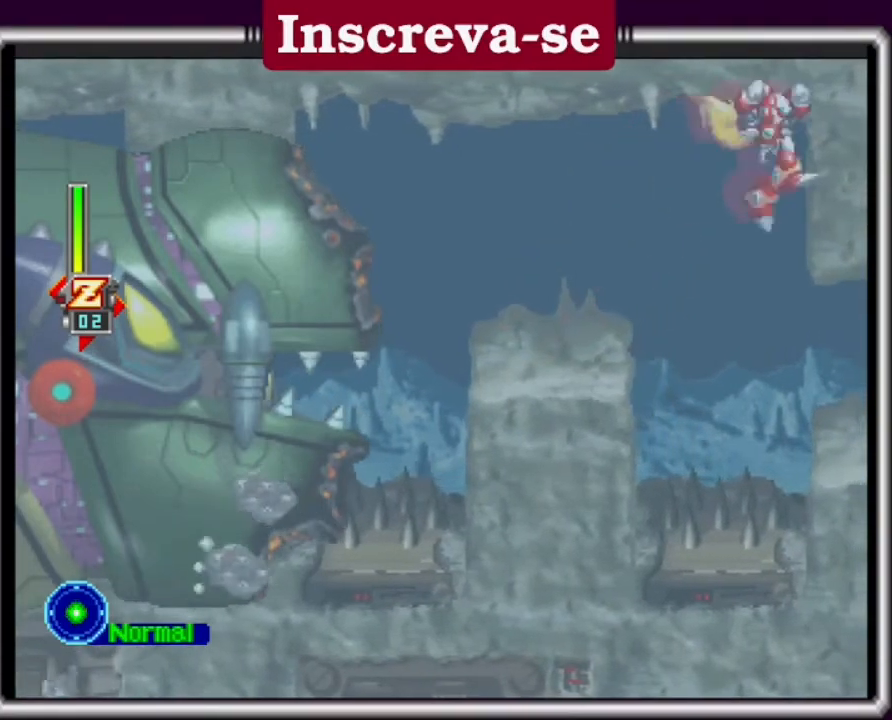
{"buttons": ["L2"], "left_stick": "right", "events": [[33, "A", "down"], [33, "L2", "down"], [200, "A", "up"], [267, "A", "down"], [367, "A", "up"], [433, "A", "down"], [500, "A", "up"]]}
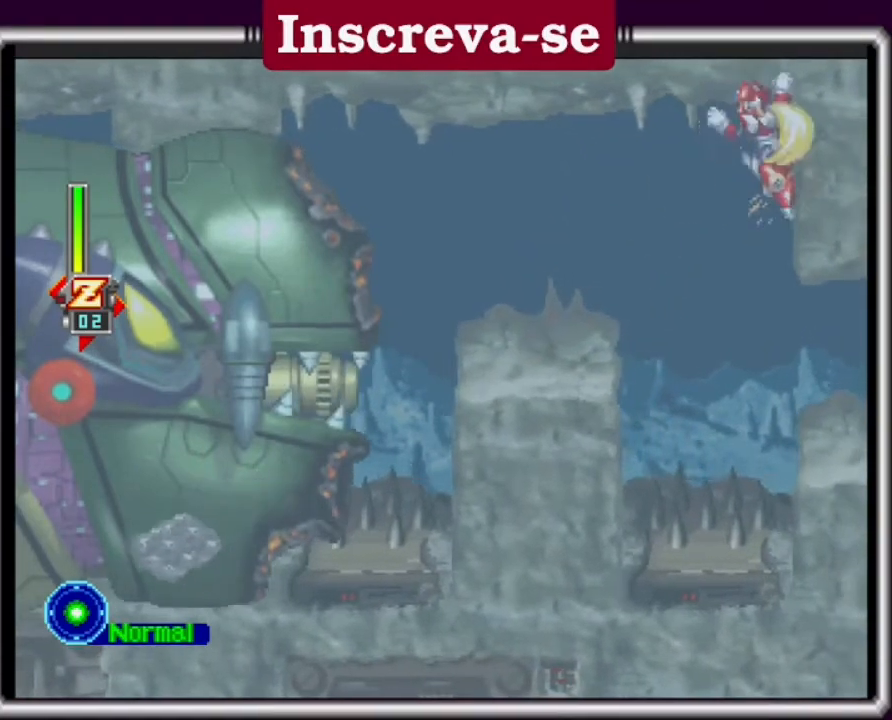
{"buttons": ["A", "L2"], "left_stick": "right", "events": [[33, "A", "down"], [100, "A", "up"], [233, "A", "down"], [267, "A", "up"], [333, "A", "down"], [400, "A", "up"], [500, "A", "down"]]}
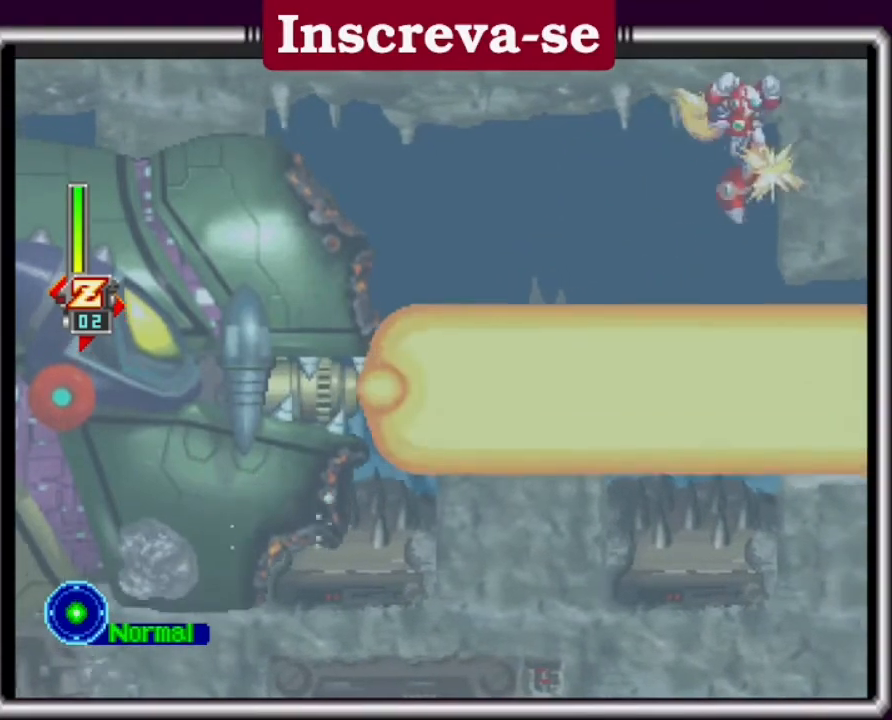
{"buttons": ["L2"], "left_stick": "right", "events": [[33, "A", "up"], [100, "A", "down"], [267, "A", "up"], [300, "A", "down"], [400, "A", "up"], [433, "A", "down"], [500, "A", "up"]]}
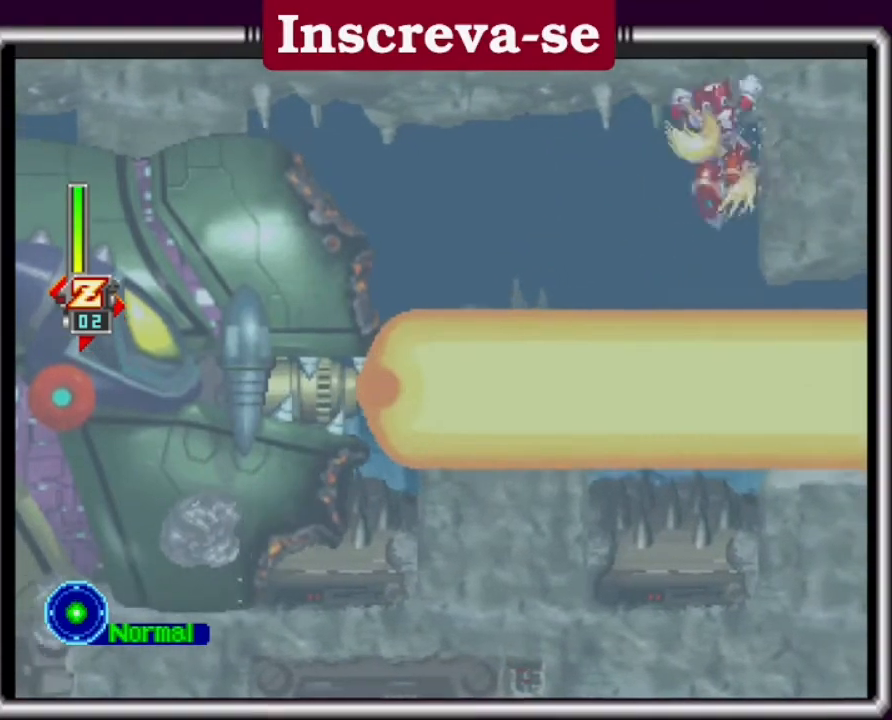
{"buttons": ["L2"], "left_stick": "right", "events": [[133, "A", "down"], [233, "A", "up"], [300, "A", "down"], [333, "A", "up"], [400, "A", "down"], [500, "A", "up"]]}
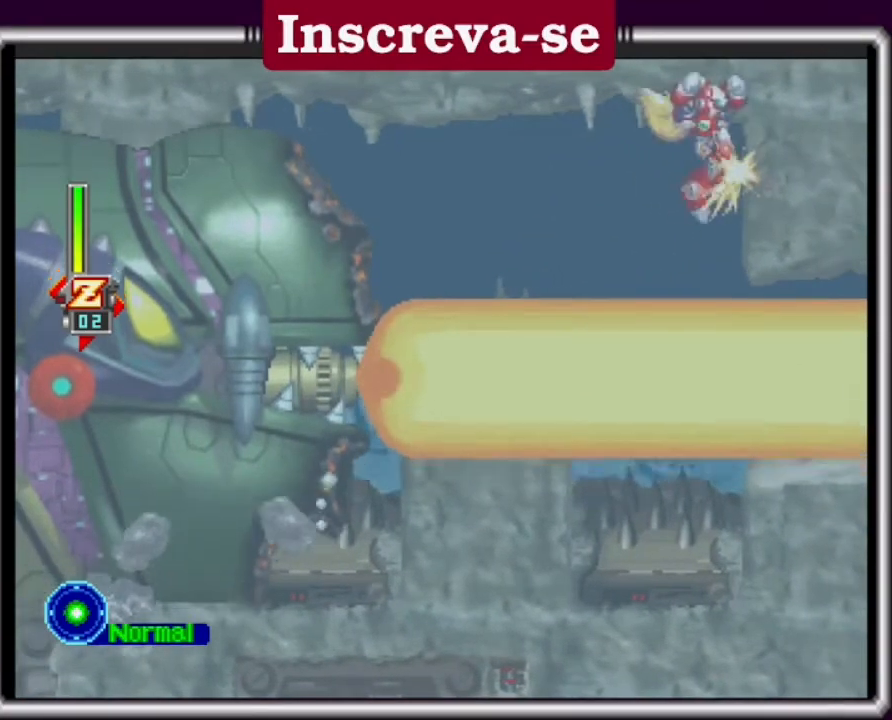
{"buttons": ["L2"], "left_stick": "right", "events": [[33, "A", "down"], [133, "A", "up"], [200, "A", "down"], [233, "A", "up"], [300, "A", "down"], [367, "A", "up"]]}
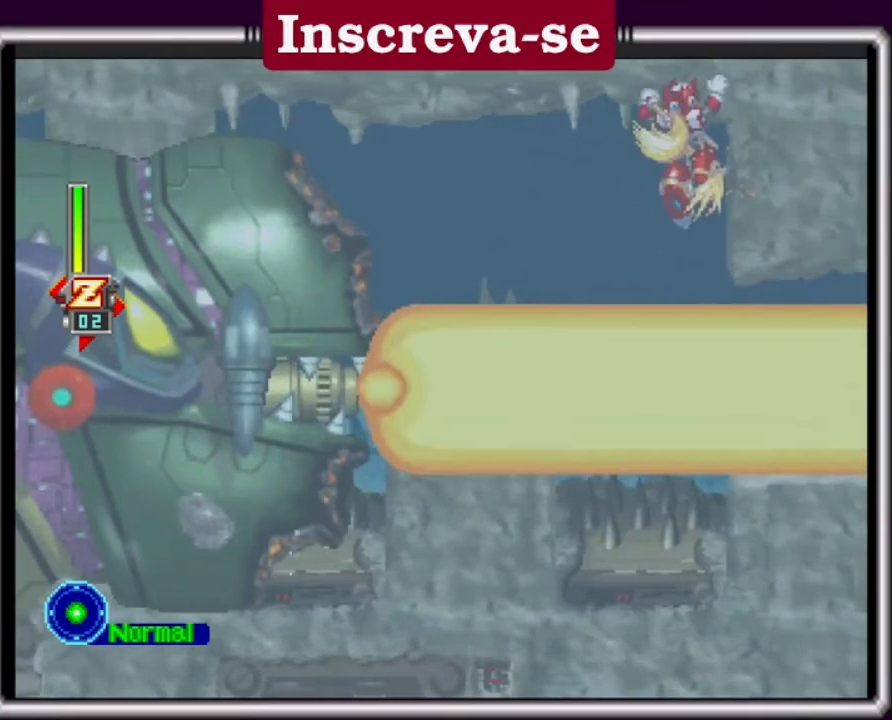
{"buttons": ["L2"], "left_stick": "right", "events": [[67, "A", "down"], [100, "A", "up"], [200, "A", "down"], [233, "A", "up"], [267, "A", "down"], [333, "A", "up"]]}
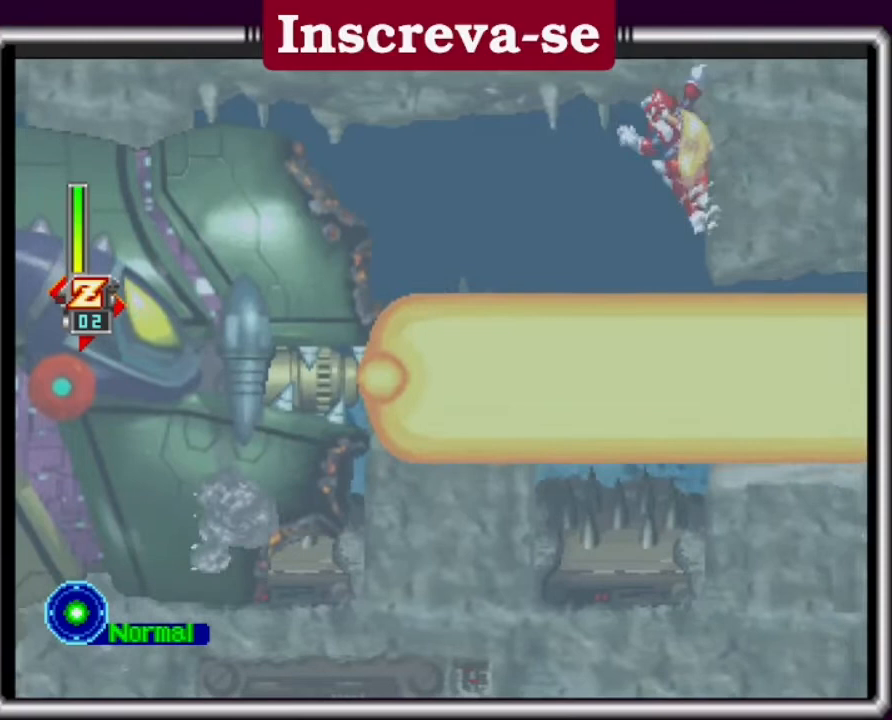
{"buttons": ["L2"], "left_stick": "right", "events": []}
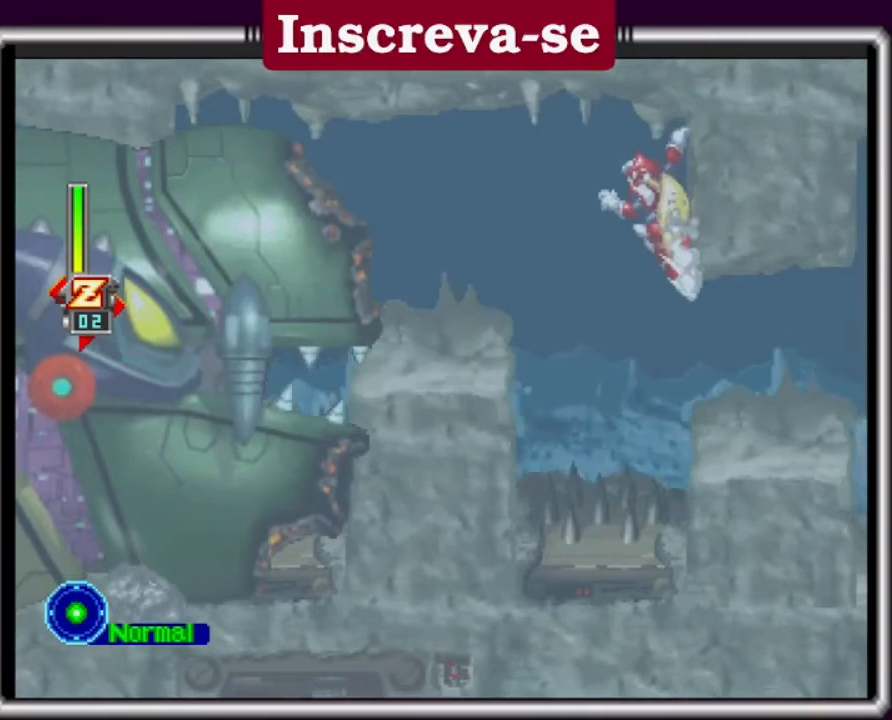
{"buttons": ["L2"], "left_stick": "right", "events": []}
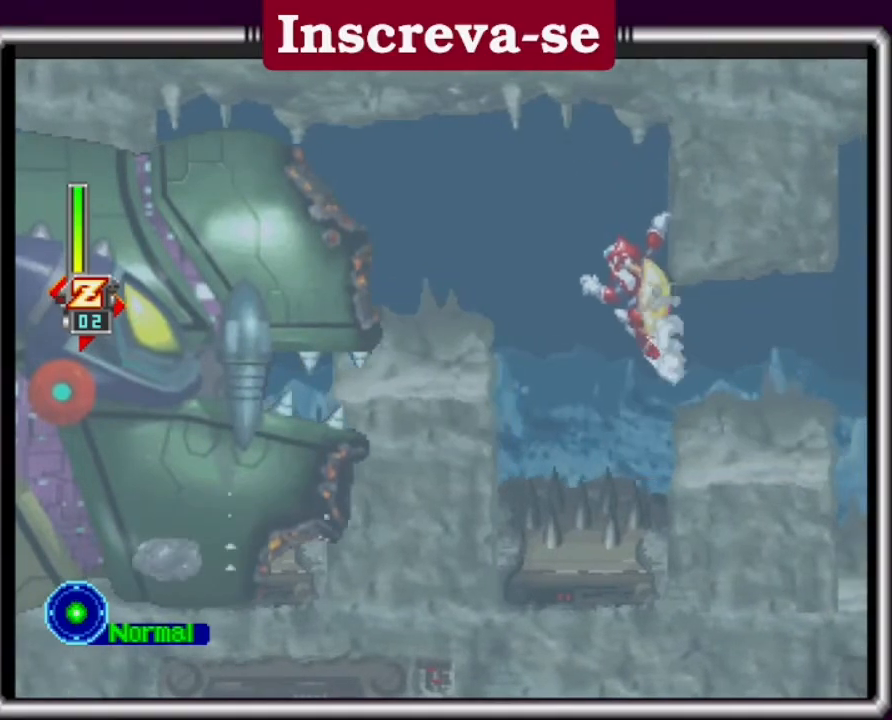
{"buttons": ["L2"], "left_stick": "right", "events": []}
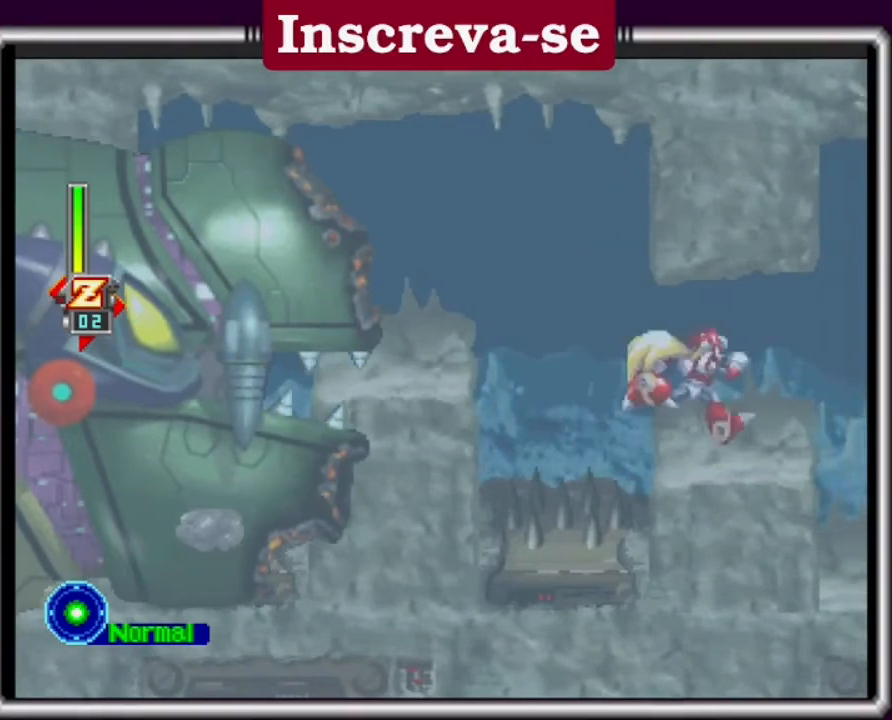
{"buttons": ["L2"], "left_stick": "right", "events": []}
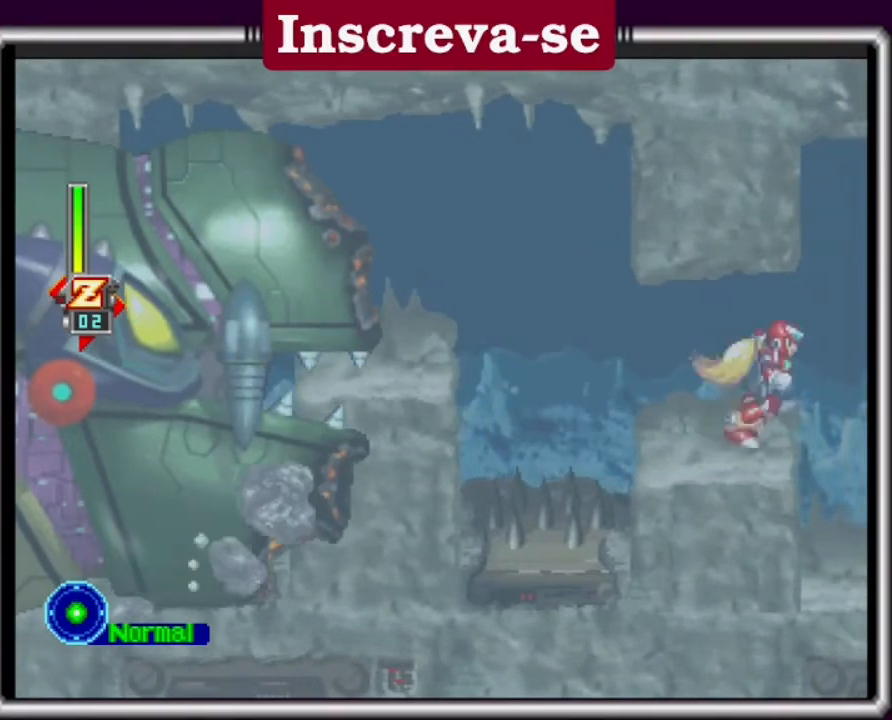
{"buttons": ["L2"], "left_stick": "right", "events": []}
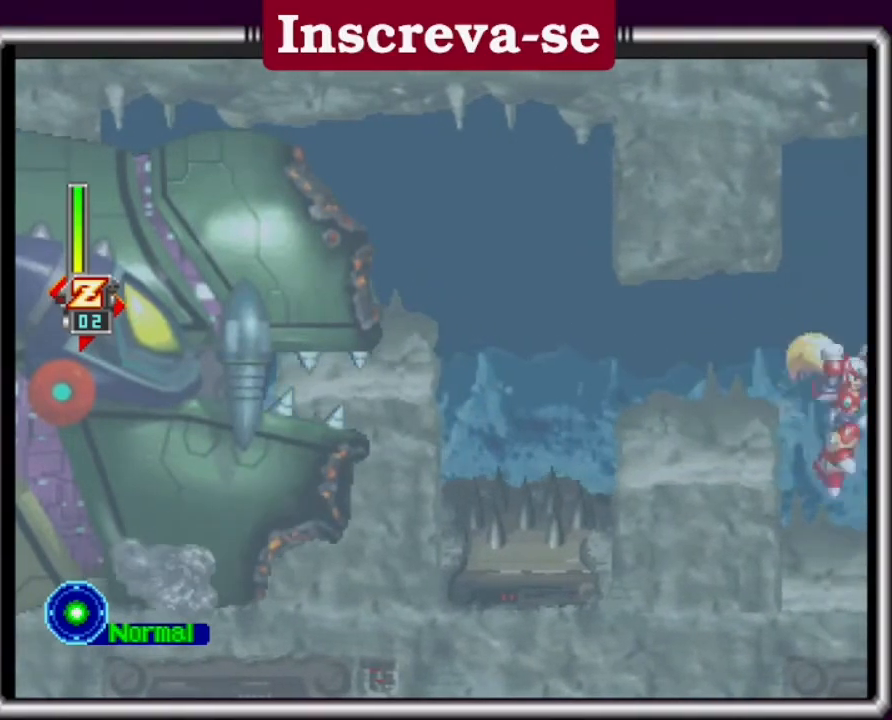
{"buttons": [], "left_stick": "center", "events": [[67, "L2", "up"], [333, "left_stick", "center"]]}